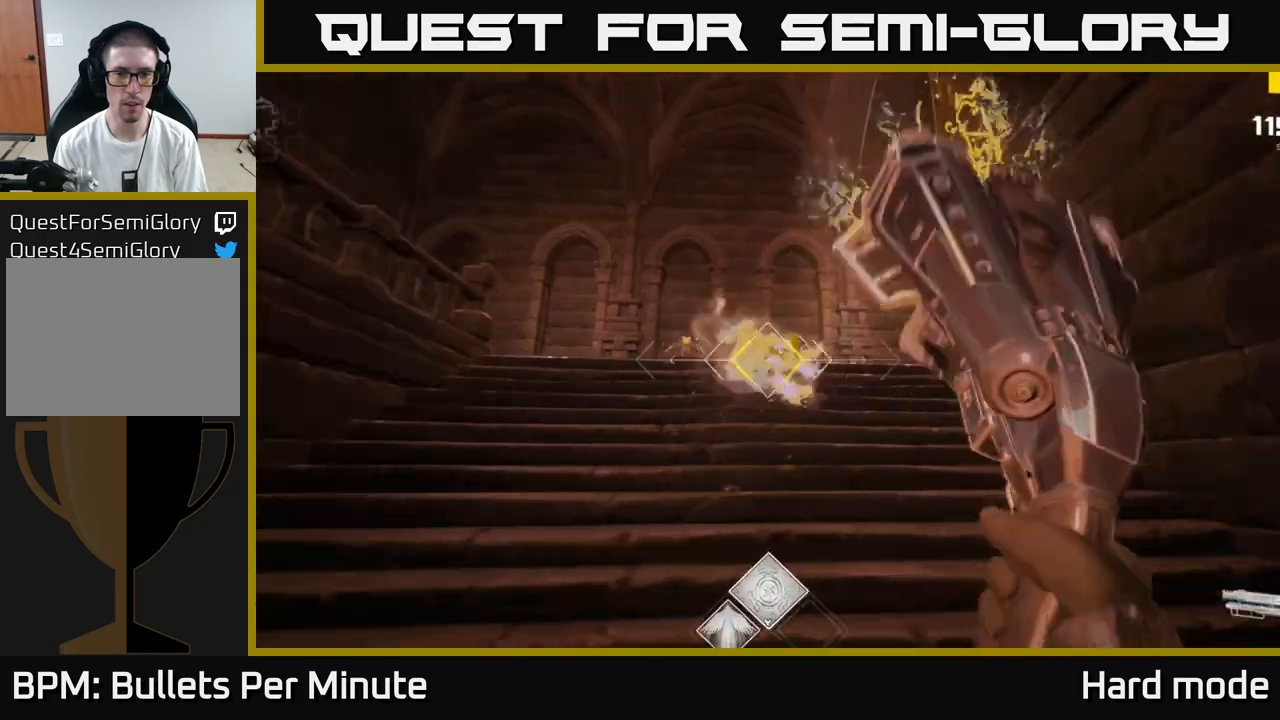
Gameplay with a controller (Xbox layout); each line is a JSON object with the inputs held at the frame after it. "events" lists button and stick changes between this image and that frame as [ms after this image, input, new state], when the widget could be followed in between.
{"buttons": [], "left_stick": "center", "right_stick": "center", "events": [[67, "R2", "up"], [183, "right_stick", "up-left"], [217, "left_stick", "center"], [283, "right_stick", "center"], [300, "R1", "down"], [300, "left_stick", "down"], [400, "R1", "up"], [433, "left_stick", "center"]]}
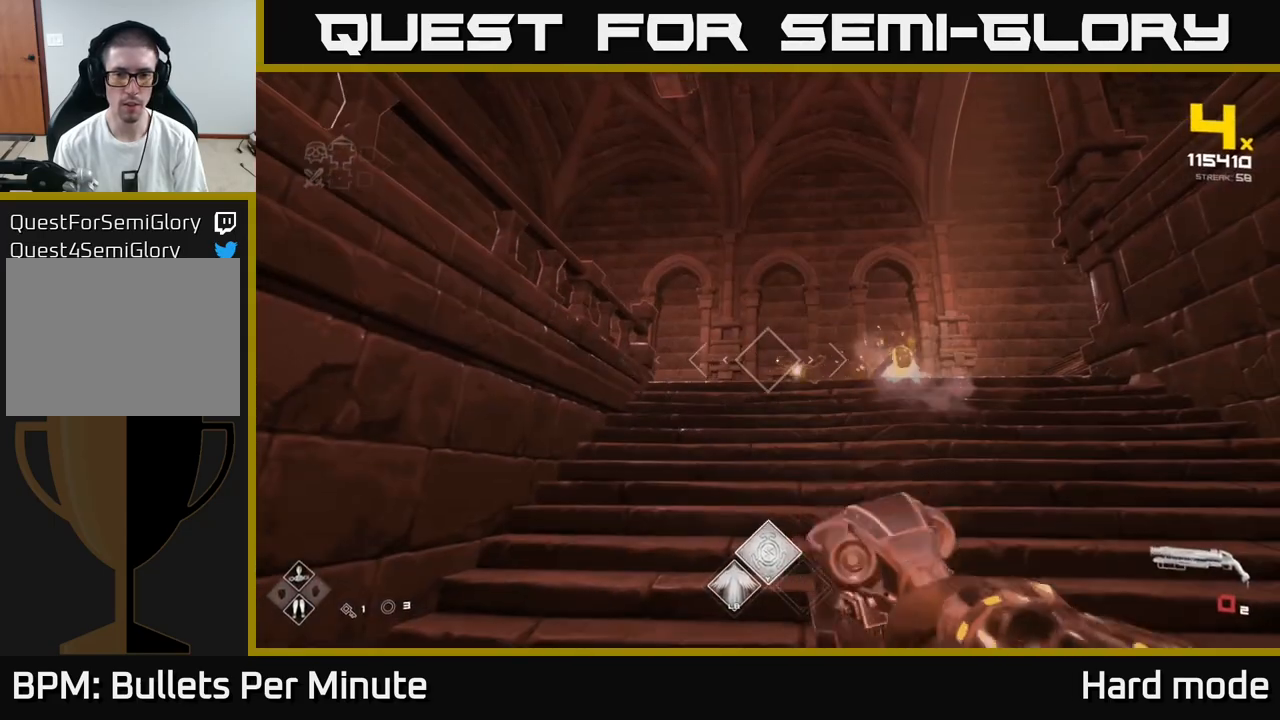
{"buttons": ["R2"], "left_stick": "right", "right_stick": "center", "events": [[100, "R1", "down"], [250, "R1", "up"], [267, "left_stick", "right"], [483, "R2", "down"]]}
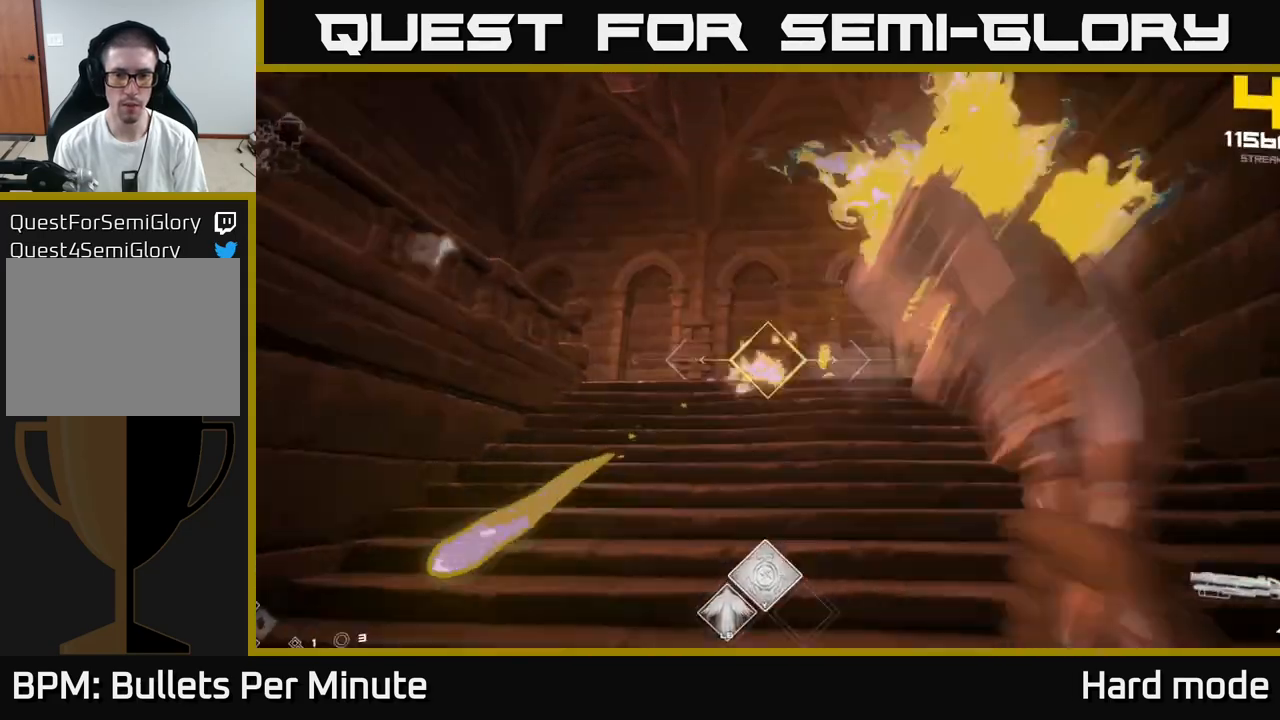
{"buttons": [], "left_stick": "right", "right_stick": "center", "events": [[133, "R2", "up"], [133, "left_stick", "center"], [200, "right_stick", "left"], [250, "left_stick", "right"], [283, "R2", "down"], [283, "right_stick", "center"], [383, "R2", "up"]]}
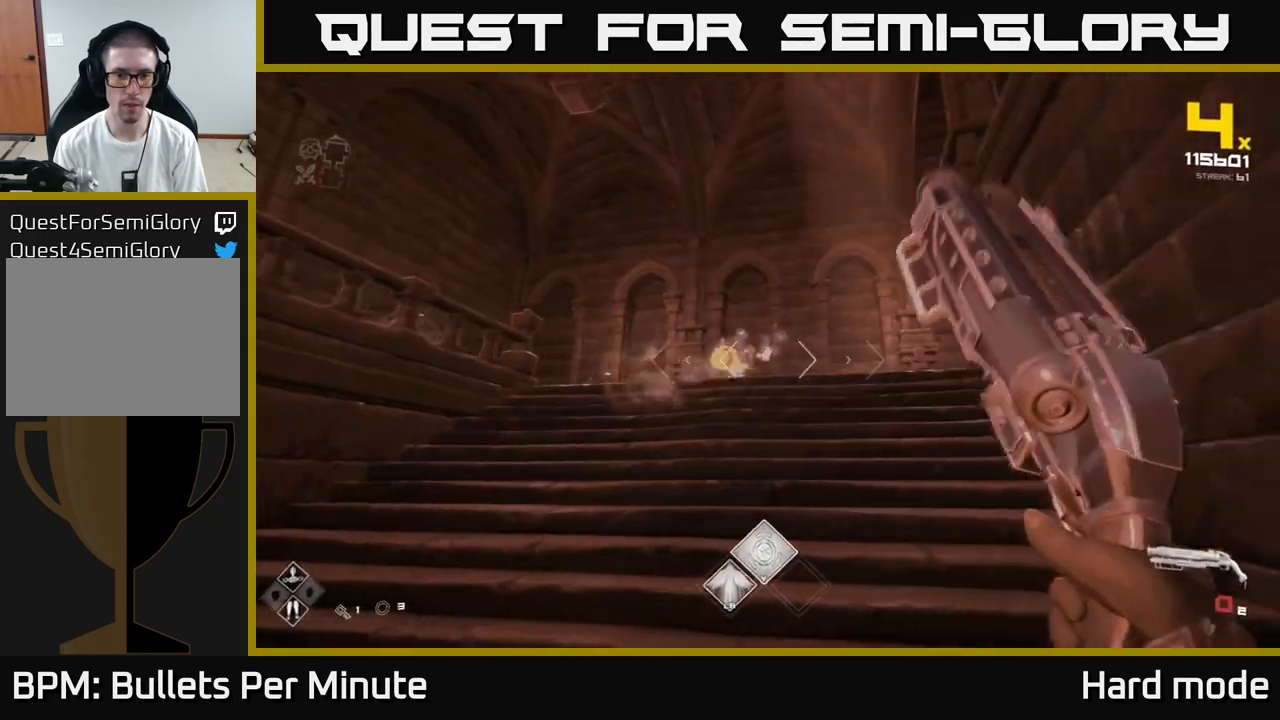
{"buttons": ["R1"], "left_stick": "left", "right_stick": "center", "events": [[83, "left_stick", "up"], [100, "R1", "down"], [233, "R1", "up"], [300, "left_stick", "up-left"], [400, "left_stick", "left"], [500, "R1", "down"]]}
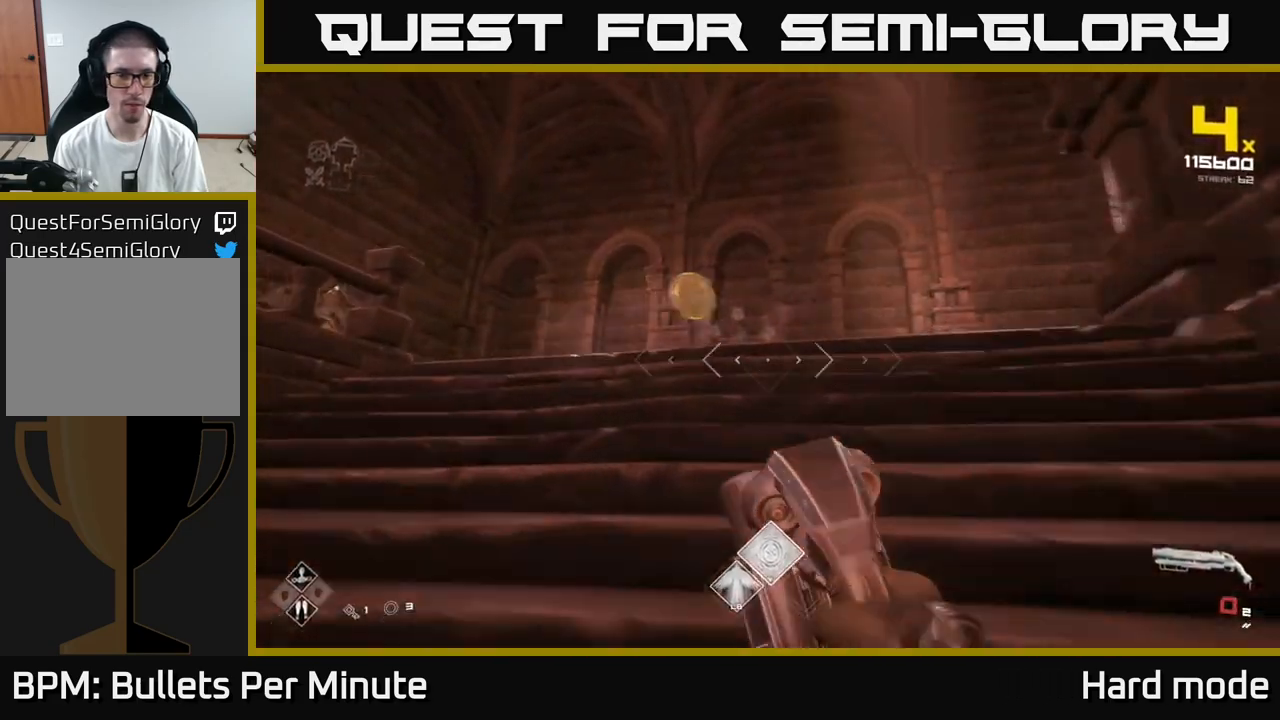
{"buttons": [], "left_stick": "up", "right_stick": "center", "events": [[117, "left_stick", "up-left"], [133, "R1", "up"], [150, "right_stick", "down-right"], [267, "left_stick", "up"], [267, "right_stick", "center"]]}
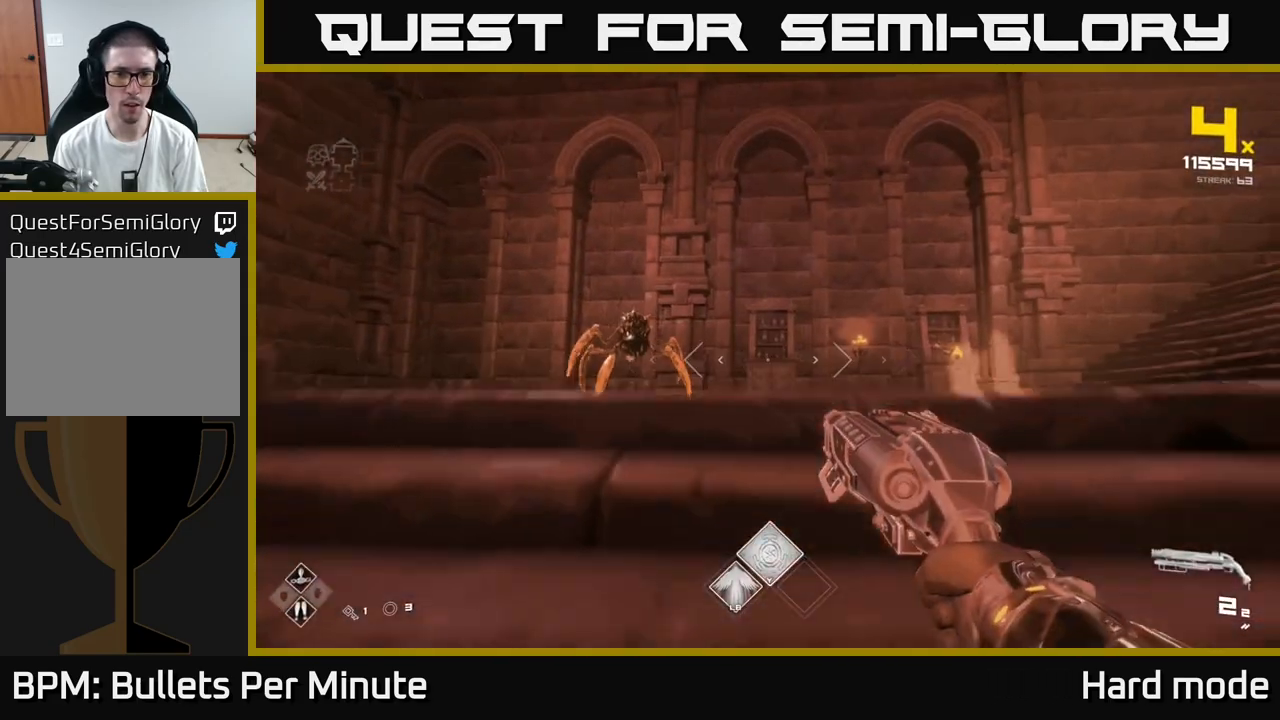
{"buttons": [], "left_stick": "down-left", "right_stick": "right", "events": [[33, "left_stick", "up-left"], [233, "right_stick", "down-left"], [283, "R2", "down"], [300, "left_stick", "up-right"], [317, "right_stick", "center"], [367, "R2", "up"], [417, "right_stick", "right"], [450, "left_stick", "down-left"]]}
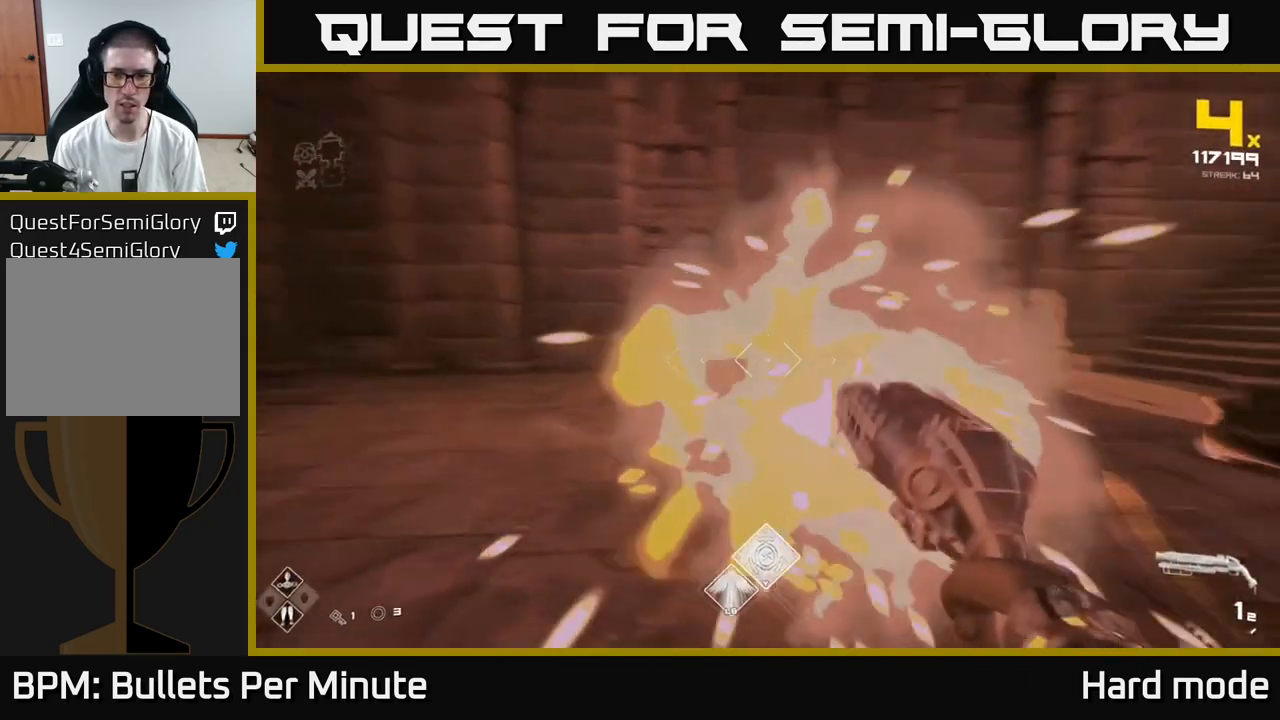
{"buttons": ["R1"], "left_stick": "up-left", "right_stick": "right", "events": [[133, "R2", "down"], [200, "R2", "up"], [283, "right_stick", "center"], [300, "left_stick", "up-left"], [383, "R1", "down"], [467, "right_stick", "right"]]}
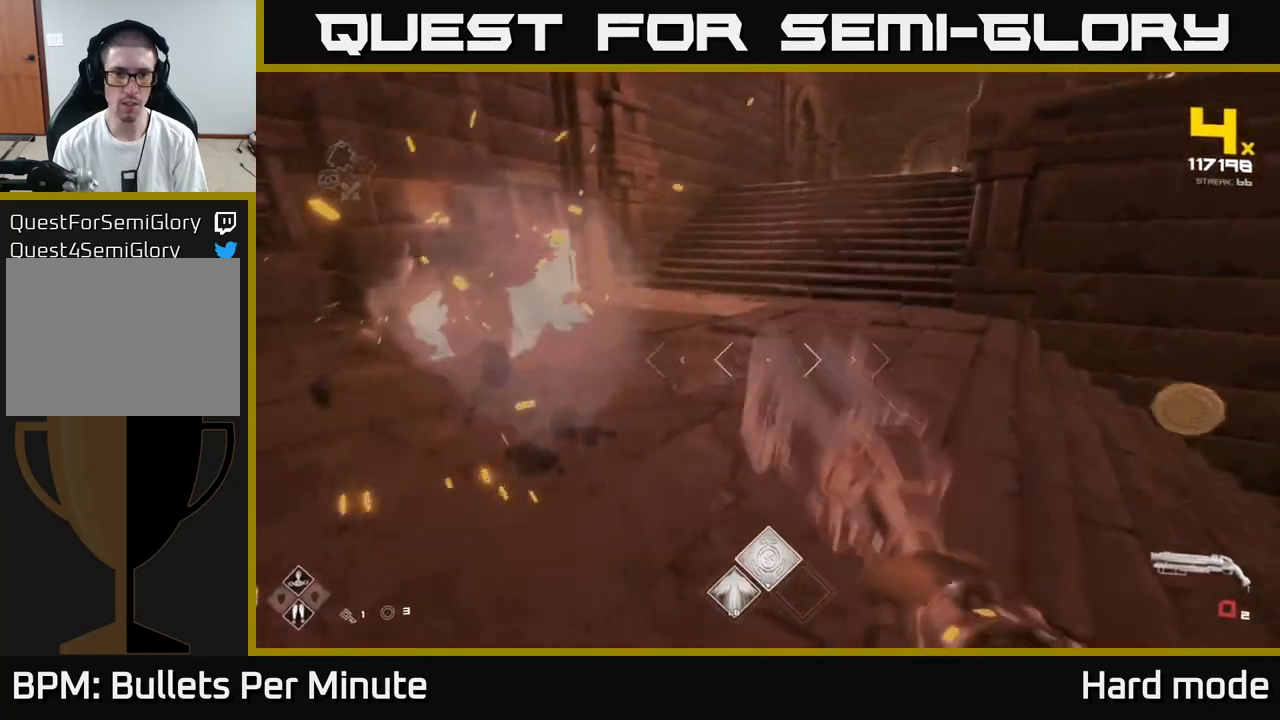
{"buttons": [], "left_stick": "left", "right_stick": "right", "events": [[17, "right_stick", "center"], [33, "R1", "up"], [183, "R1", "down"], [217, "right_stick", "right"], [233, "left_stick", "left"], [350, "R1", "up"]]}
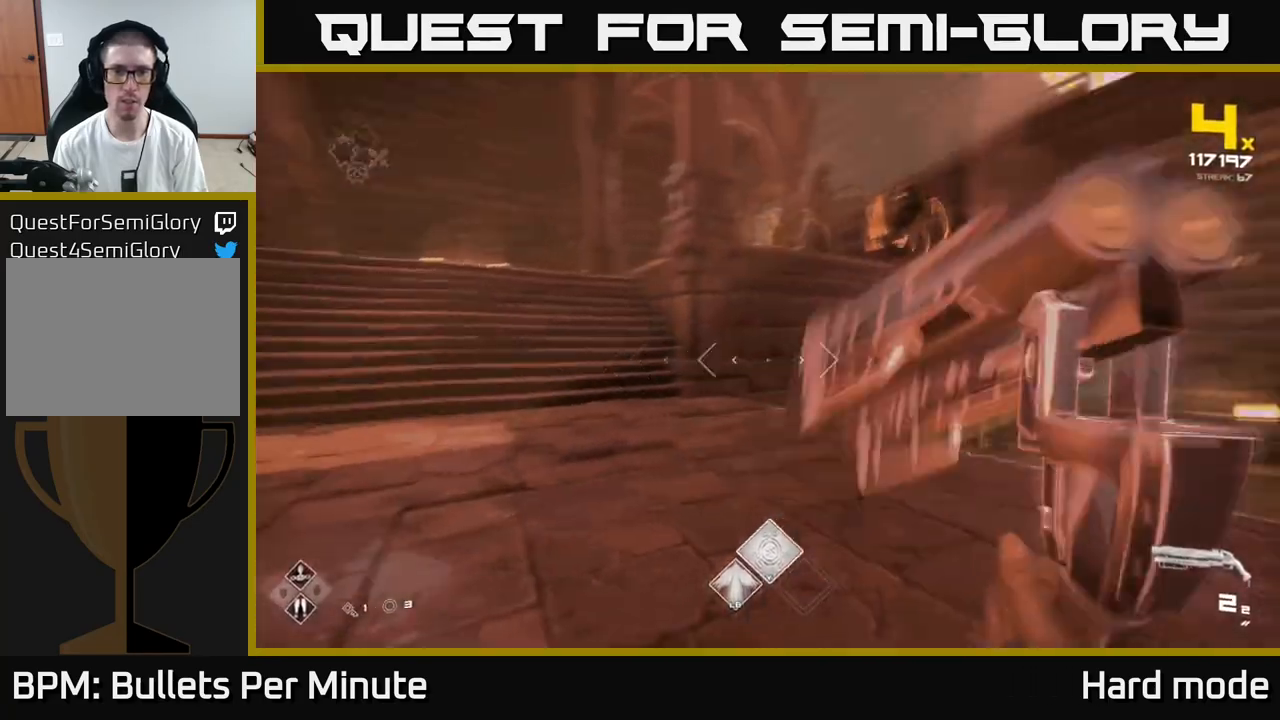
{"buttons": ["R2"], "left_stick": "left", "right_stick": "right", "events": [[67, "right_stick", "center"], [283, "right_stick", "right"], [317, "left_stick", "center"], [383, "left_stick", "left"], [417, "R2", "down"]]}
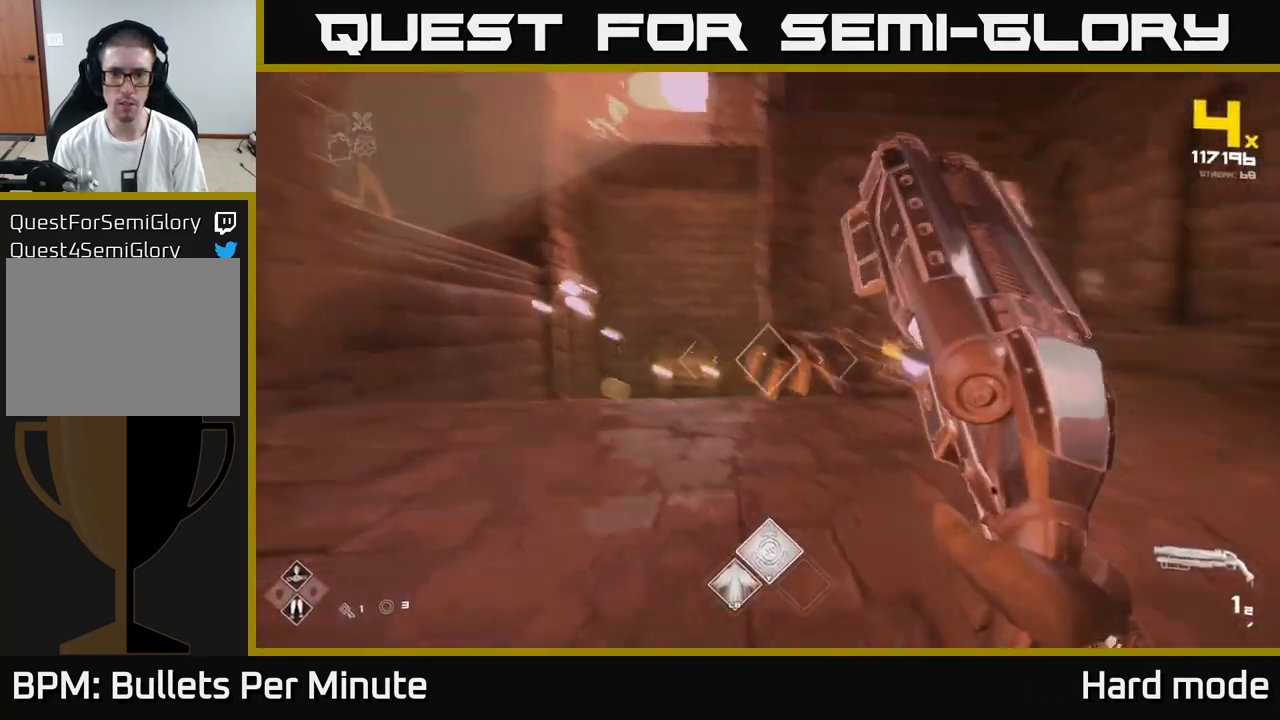
{"buttons": [], "left_stick": "center", "right_stick": "center", "events": [[17, "R2", "up"], [67, "right_stick", "center"], [100, "left_stick", "center"], [183, "right_stick", "right"], [200, "left_stick", "up-left"], [233, "R2", "down"], [267, "right_stick", "center"], [333, "R2", "up"], [333, "left_stick", "center"]]}
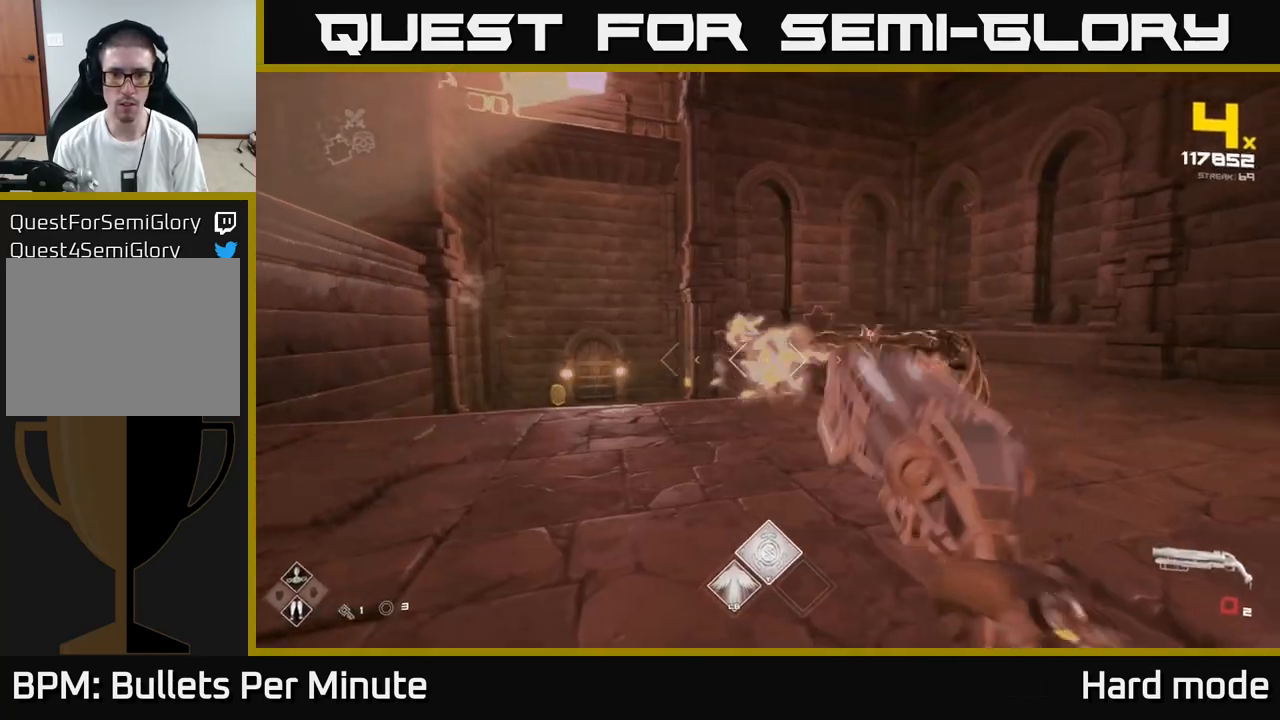
{"buttons": ["R1"], "left_stick": "left", "right_stick": "right", "events": [[17, "left_stick", "left"], [50, "R1", "down"], [67, "right_stick", "right"], [167, "right_stick", "center"], [183, "R1", "up"], [283, "left_stick", "center"], [367, "R1", "down"], [367, "right_stick", "right"], [417, "left_stick", "left"]]}
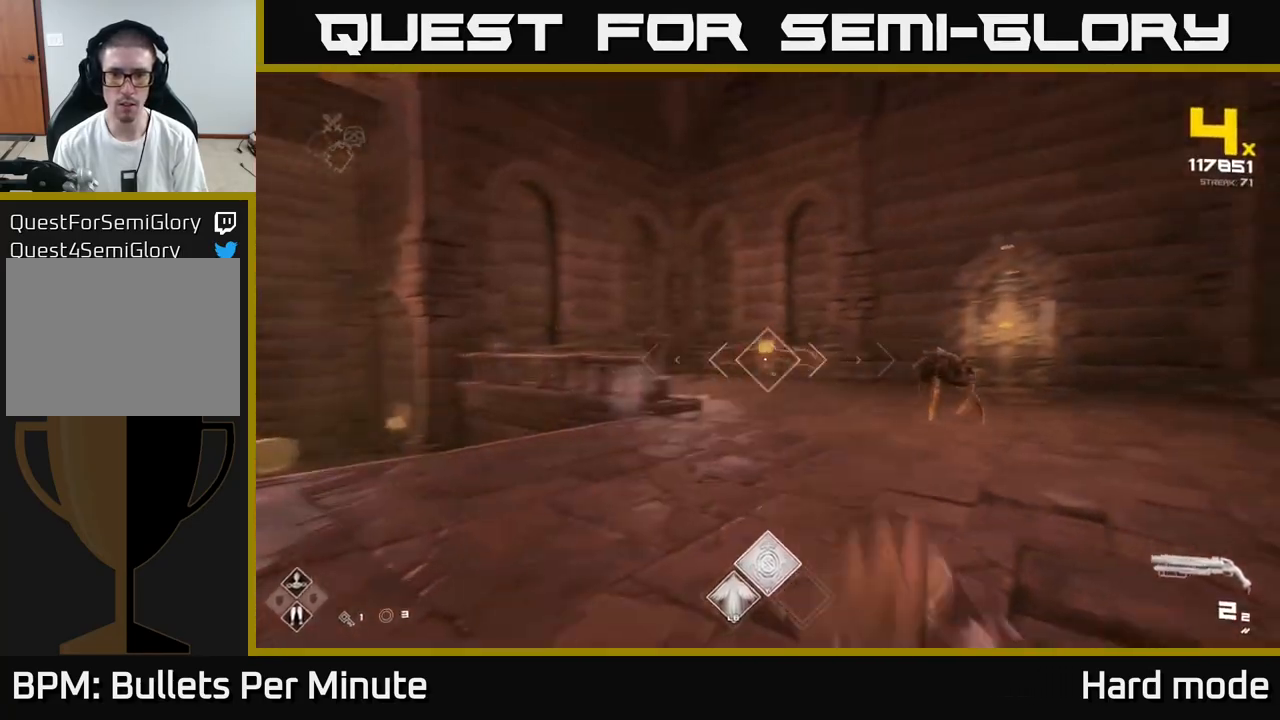
{"buttons": [], "left_stick": "left", "right_stick": "right", "events": [[17, "R1", "up"], [33, "right_stick", "center"], [83, "left_stick", "center"], [200, "left_stick", "down-left"], [233, "R2", "down"], [283, "left_stick", "left"], [300, "right_stick", "right"], [367, "R2", "up"]]}
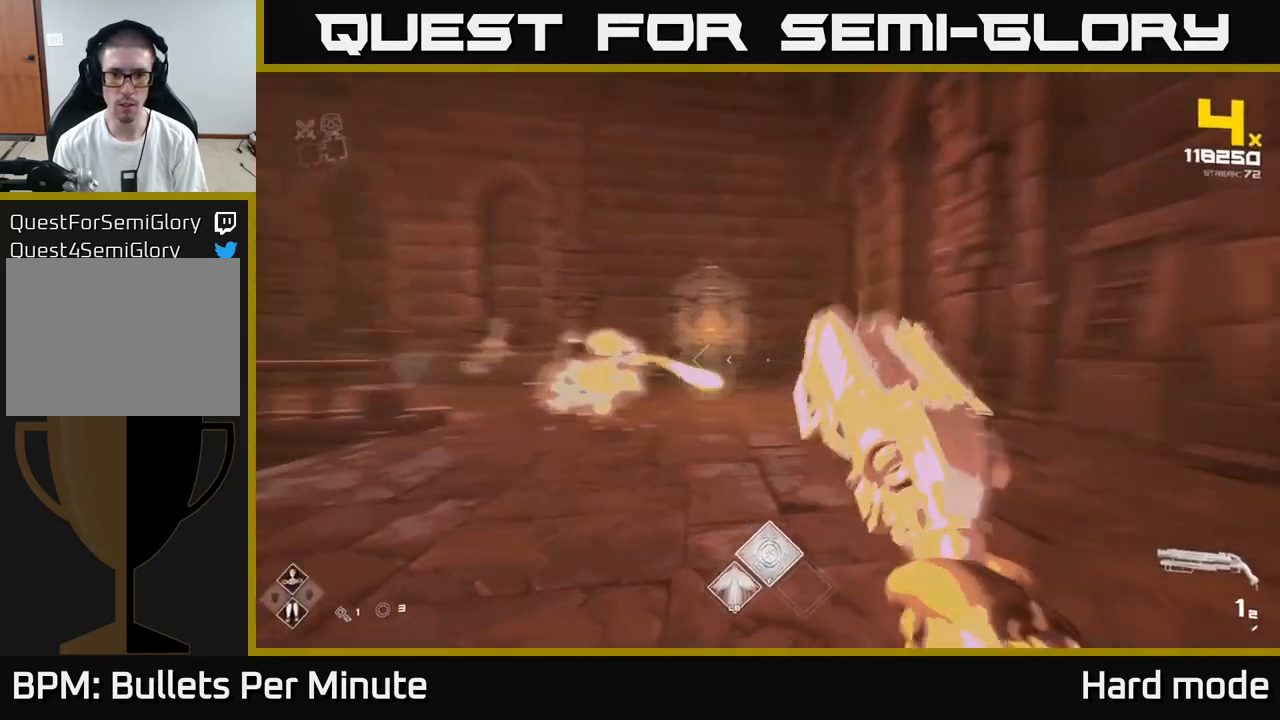
{"buttons": ["R1"], "left_stick": "up-left", "right_stick": "right", "events": [[50, "R2", "down"], [67, "right_stick", "center"], [117, "left_stick", "up-left"], [150, "R2", "up"], [283, "right_stick", "right"], [383, "R1", "down"]]}
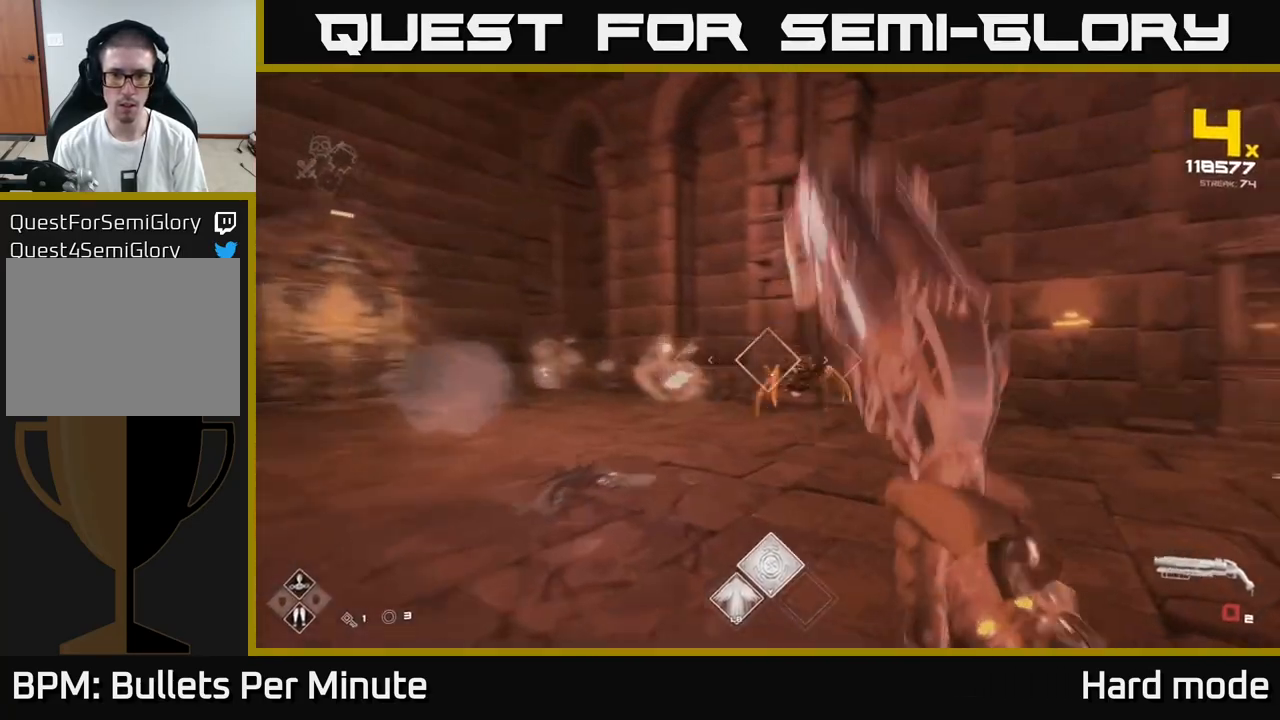
{"buttons": [], "left_stick": "left", "right_stick": "right", "events": [[17, "R1", "up"], [100, "left_stick", "left"], [150, "right_stick", "center"], [233, "R1", "down"], [283, "right_stick", "right"], [367, "R1", "up"]]}
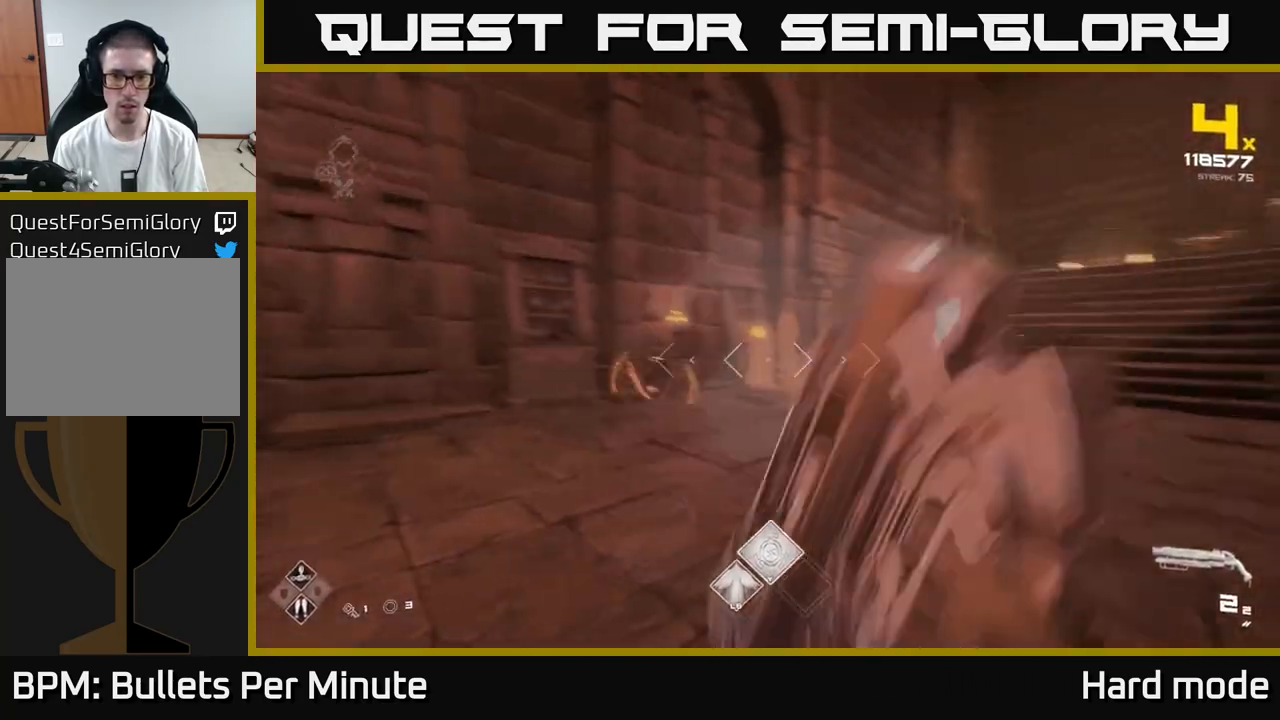
{"buttons": ["R2"], "left_stick": "left", "right_stick": "center", "events": [[67, "right_stick", "center"], [133, "R2", "down"], [267, "R2", "up"], [350, "right_stick", "right"], [367, "left_stick", "center"], [483, "R2", "down"], [483, "left_stick", "left"], [500, "right_stick", "center"]]}
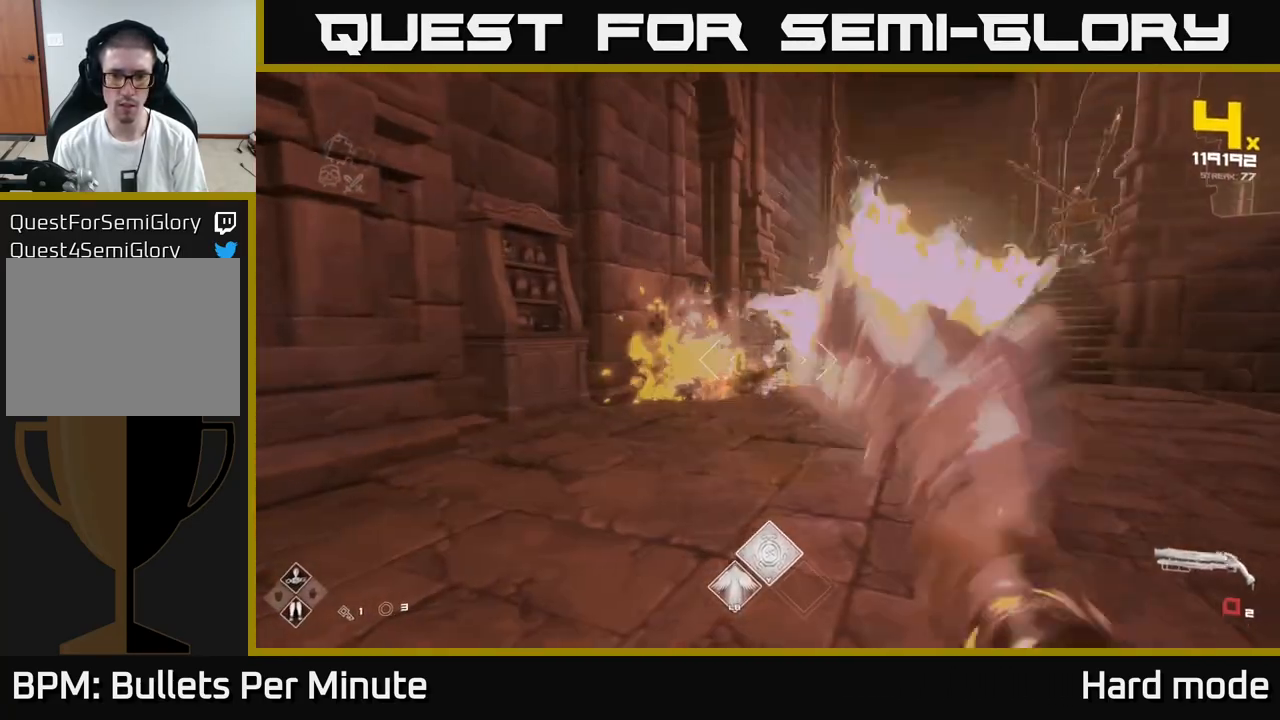
{"buttons": [], "left_stick": "up", "right_stick": "center", "events": [[83, "R2", "up"], [183, "left_stick", "center"], [183, "right_stick", "right"], [283, "R1", "down"], [350, "left_stick", "up"], [383, "right_stick", "center"], [433, "R1", "up"]]}
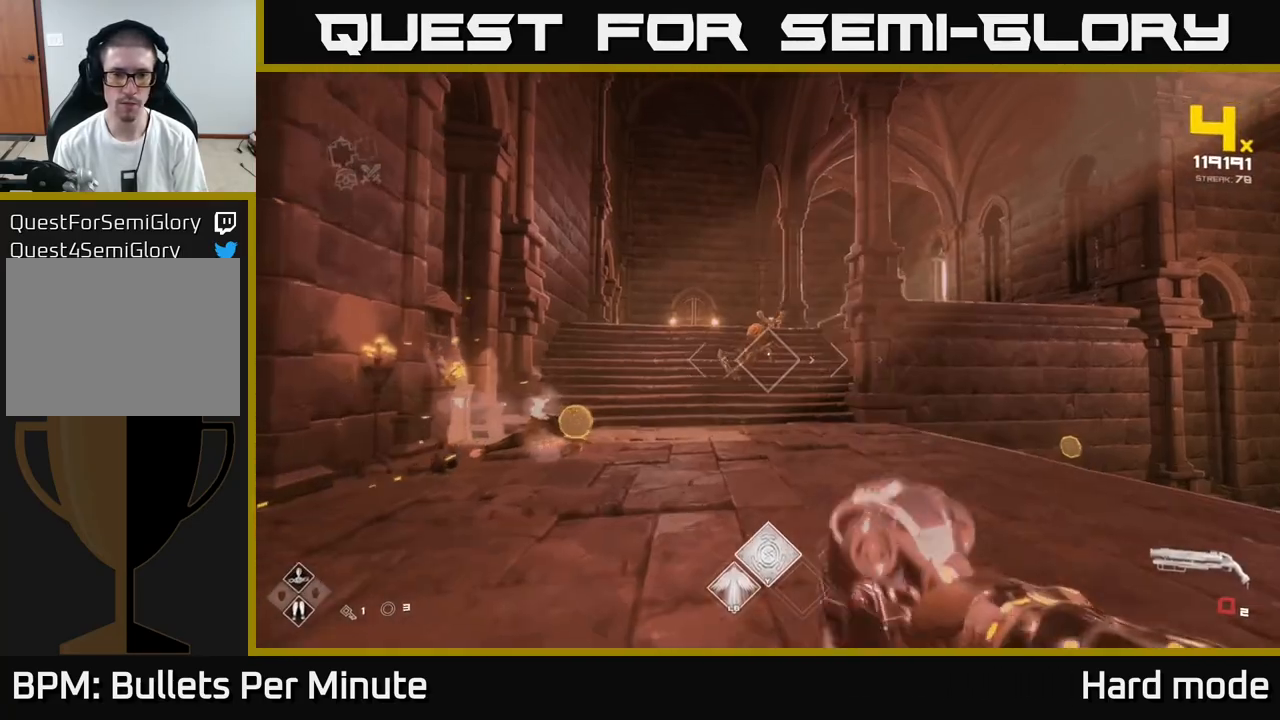
{"buttons": ["R2"], "left_stick": "up", "right_stick": "center", "events": [[100, "R1", "down"], [250, "R1", "up"], [300, "left_stick", "center"], [417, "left_stick", "up"], [483, "R2", "down"]]}
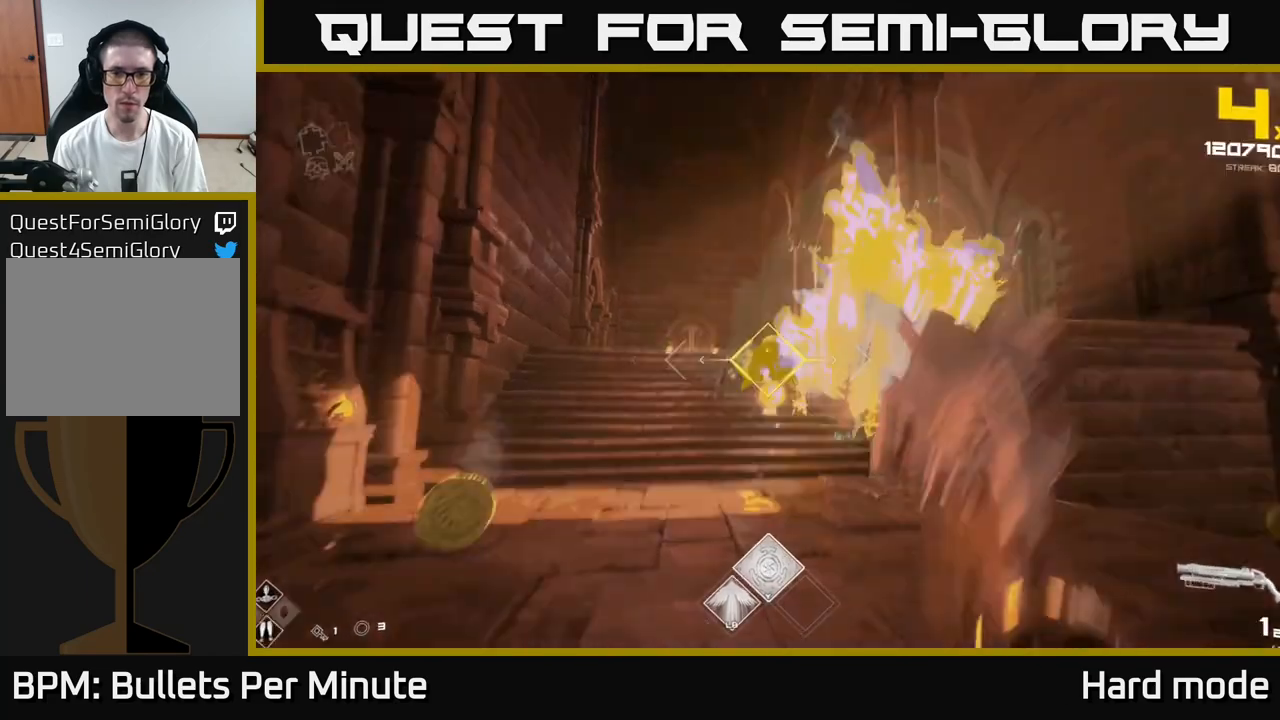
{"buttons": [], "left_stick": "up-left", "right_stick": "center", "events": [[67, "left_stick", "center"], [100, "R2", "up"], [217, "left_stick", "up"], [300, "R2", "down"], [383, "left_stick", "center"], [400, "R2", "up"], [433, "left_stick", "up-left"]]}
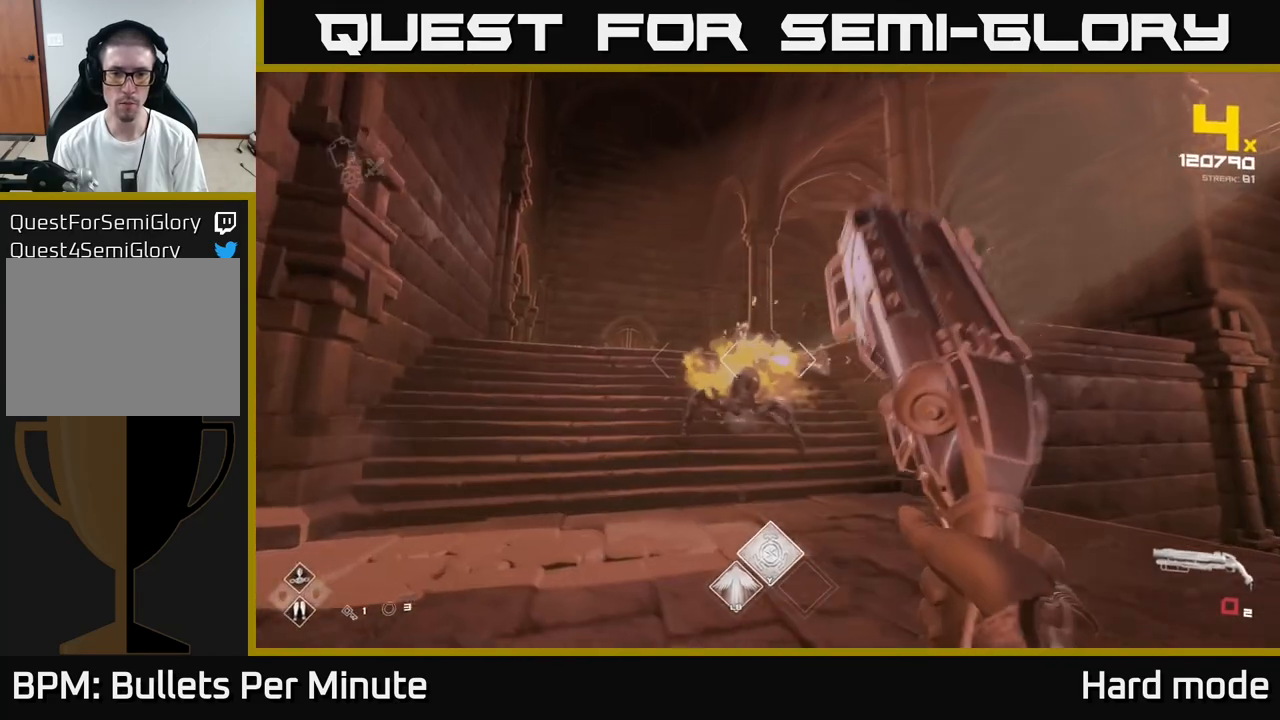
{"buttons": ["R1"], "left_stick": "up-left", "right_stick": "center", "events": [[100, "right_stick", "right"], [133, "R1", "down"], [217, "right_stick", "center"], [233, "left_stick", "center"], [250, "R1", "up"], [417, "R1", "down"], [417, "left_stick", "up-left"]]}
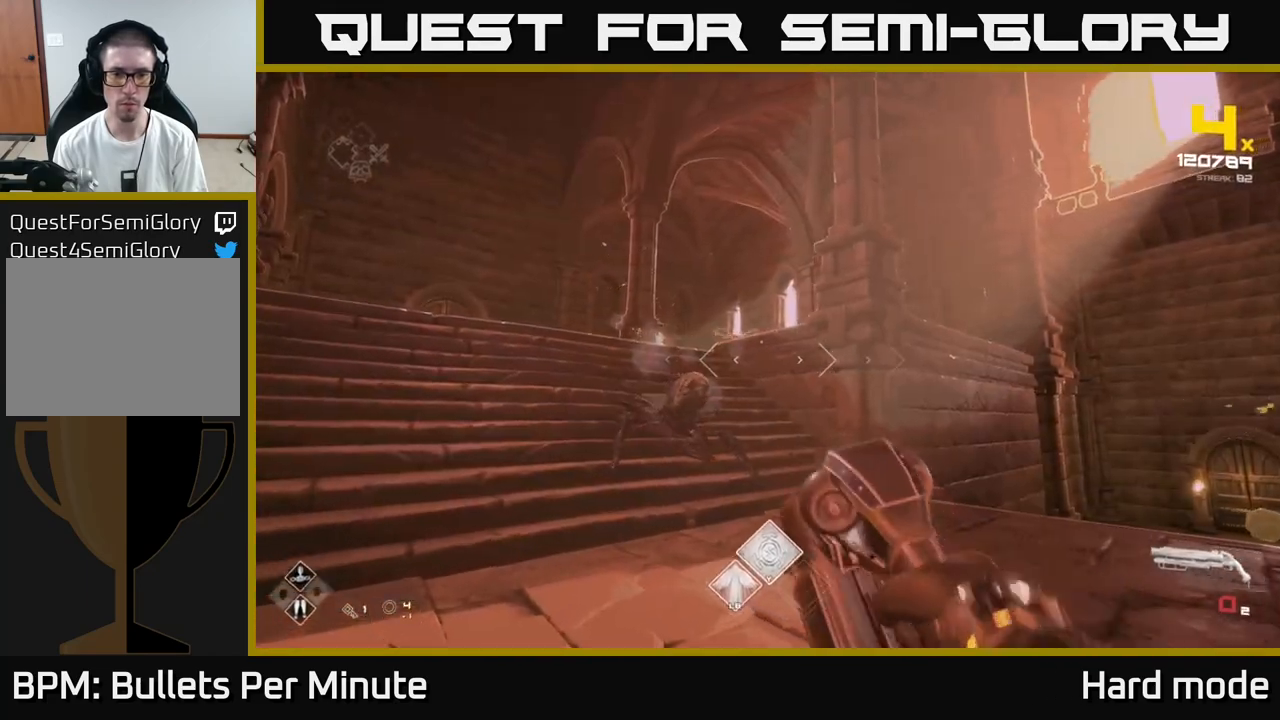
{"buttons": [], "left_stick": "left", "right_stick": "center", "events": [[67, "R1", "up"], [300, "right_stick", "up-right"], [383, "R2", "down"], [433, "right_stick", "center"], [483, "R2", "up"], [500, "left_stick", "left"]]}
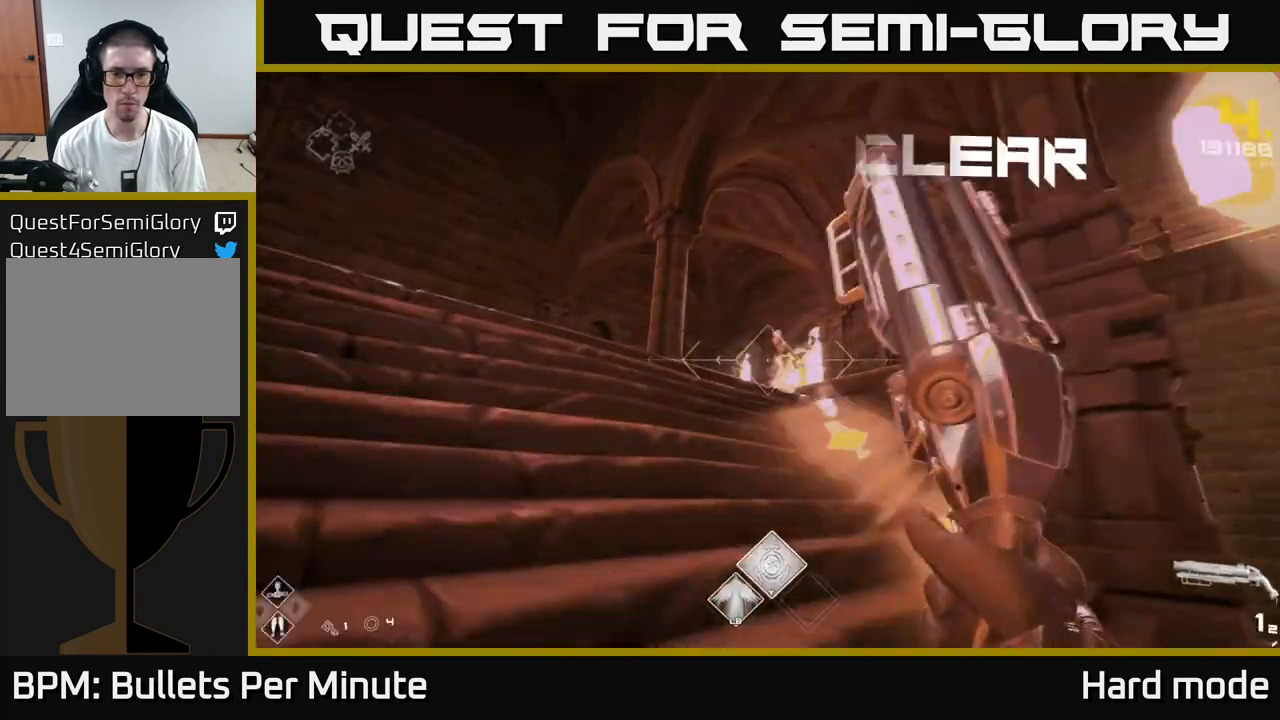
{"buttons": [], "left_stick": "up", "right_stick": "down-right", "events": [[133, "R1", "down"], [150, "right_stick", "down-right"], [217, "right_stick", "center"], [283, "R1", "up"], [350, "left_stick", "center"], [400, "left_stick", "up"], [400, "right_stick", "down-right"]]}
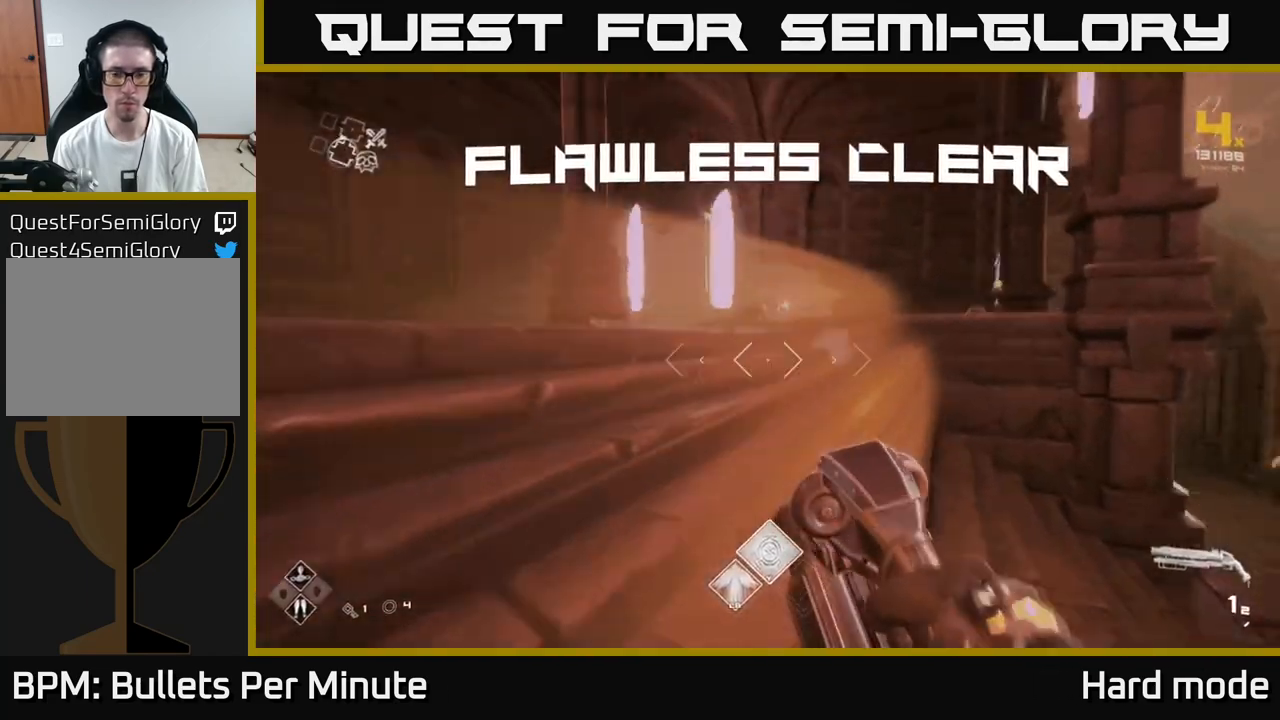
{"buttons": [], "left_stick": "up", "right_stick": "right", "events": [[17, "R1", "down"], [33, "right_stick", "center"], [167, "R1", "up"], [317, "L1", "down"], [450, "right_stick", "right"], [500, "L1", "up"]]}
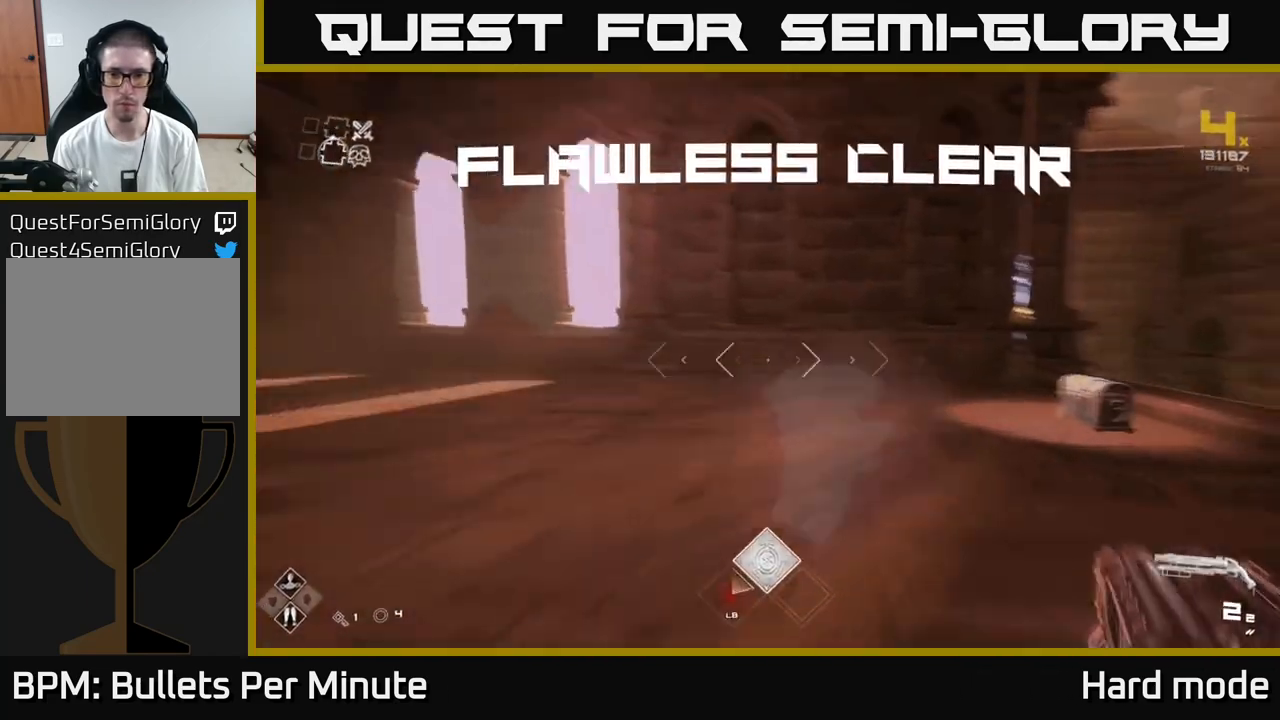
{"buttons": [], "left_stick": "up", "right_stick": "center", "events": [[283, "right_stick", "center"], [333, "left_stick", "center"], [483, "left_stick", "up"]]}
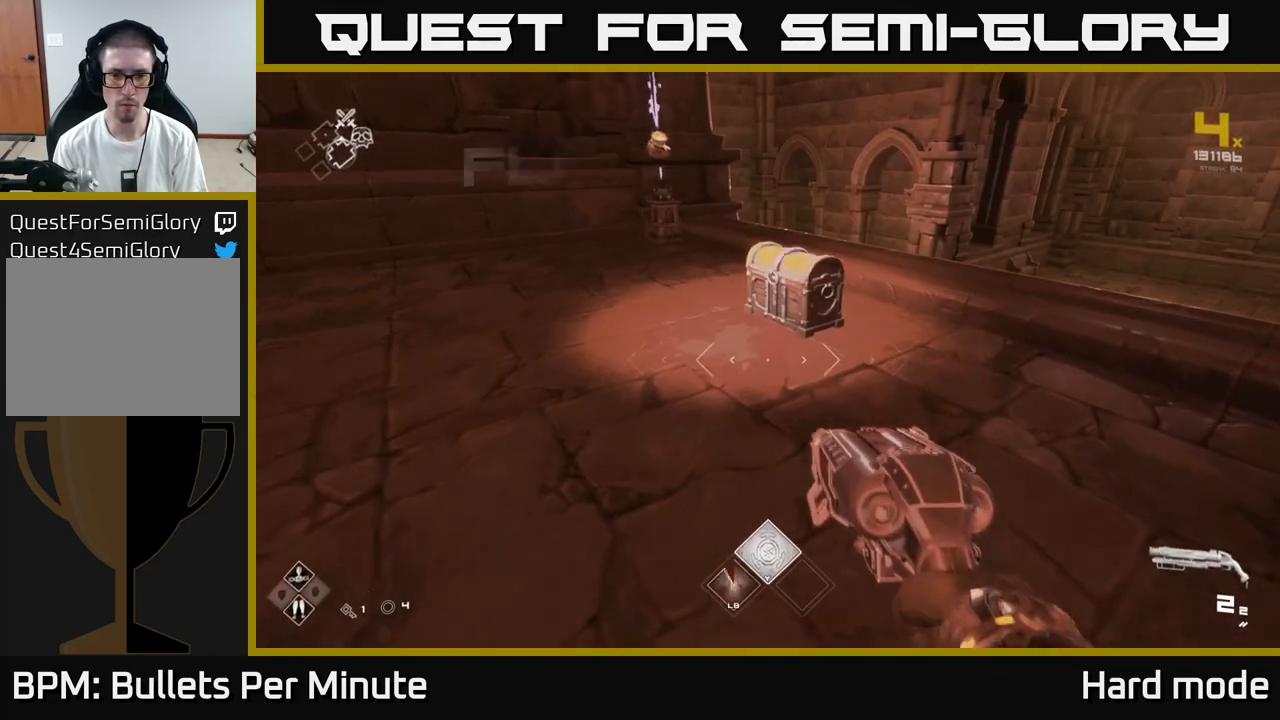
{"buttons": [], "left_stick": "center", "right_stick": "center", "events": [[367, "X", "down"], [400, "left_stick", "center"], [467, "X", "up"]]}
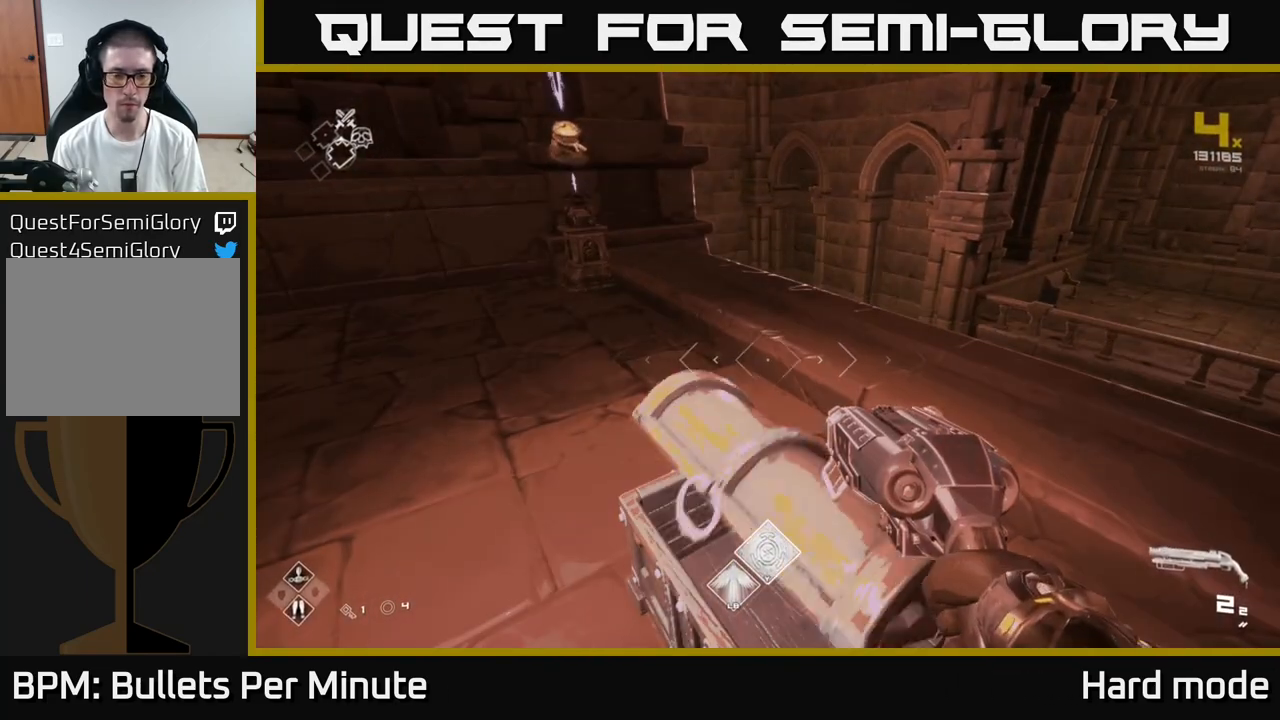
{"buttons": [], "left_stick": "center", "right_stick": "right", "events": [[300, "left_stick", "up"], [383, "right_stick", "right"], [500, "left_stick", "center"]]}
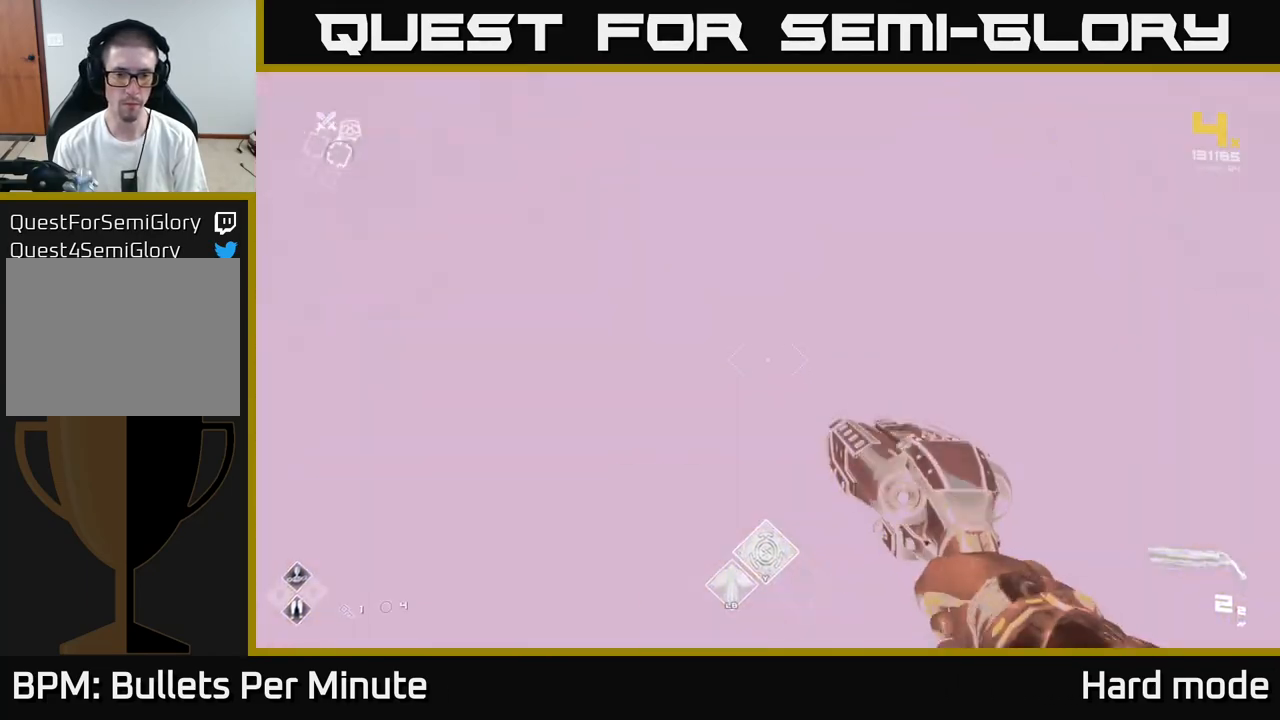
{"buttons": [], "left_stick": "up-right", "right_stick": "center", "events": [[33, "left_stick", "down-right"], [283, "left_stick", "up-right"], [350, "right_stick", "center"]]}
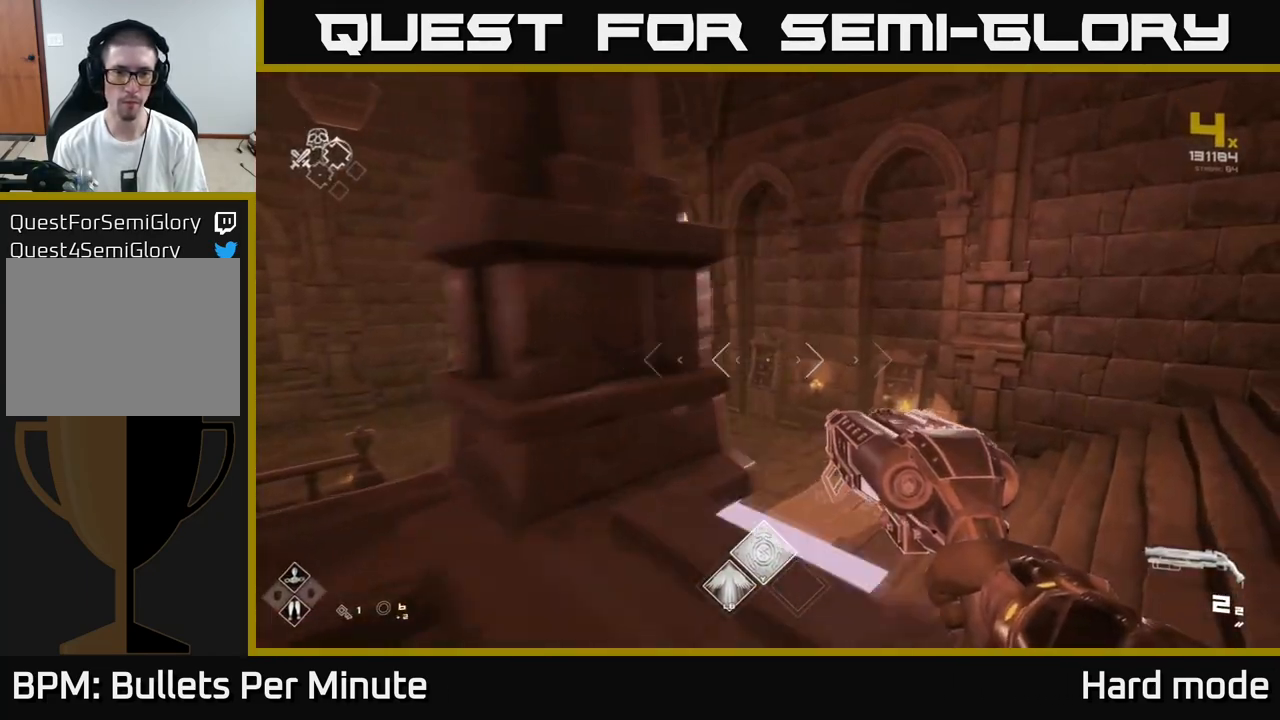
{"buttons": ["L1"], "left_stick": "up", "right_stick": "center", "events": [[100, "right_stick", "down-left"], [217, "right_stick", "center"], [350, "right_stick", "left"], [367, "L1", "down"], [467, "left_stick", "up"], [500, "right_stick", "center"]]}
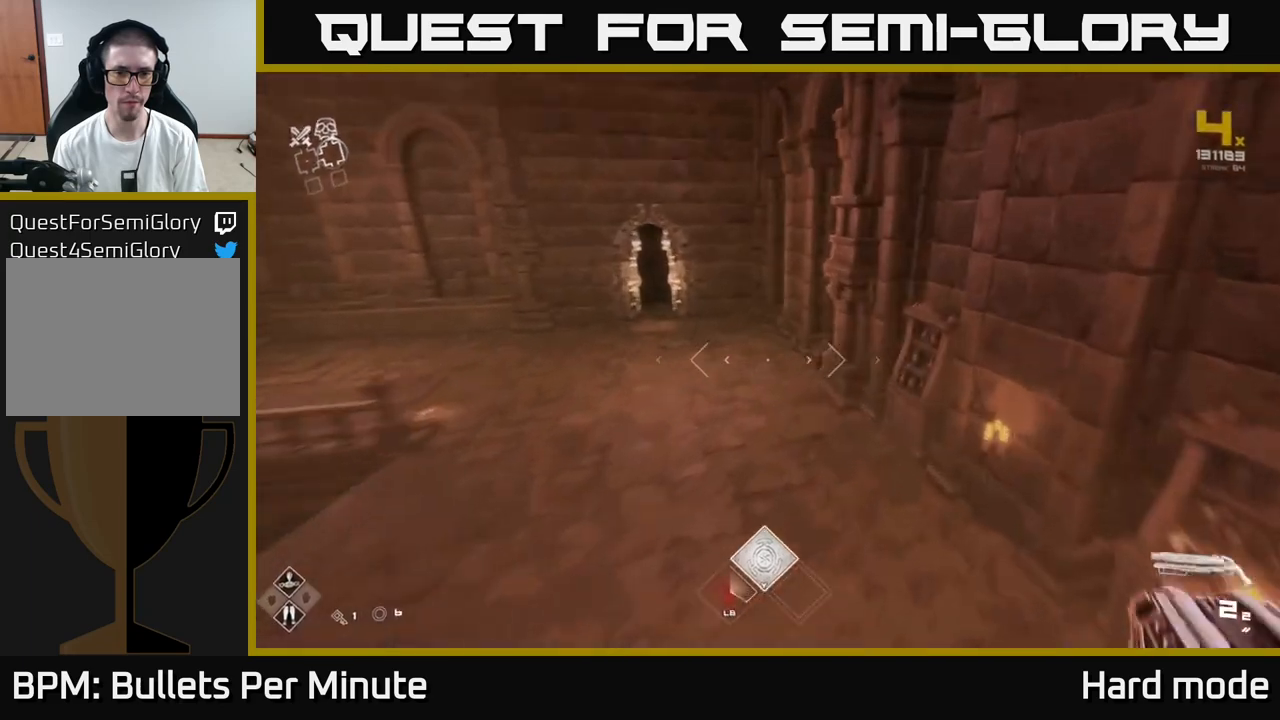
{"buttons": [], "left_stick": "down-left", "right_stick": "left", "events": [[133, "L1", "up"], [150, "right_stick", "left"], [217, "left_stick", "down-left"]]}
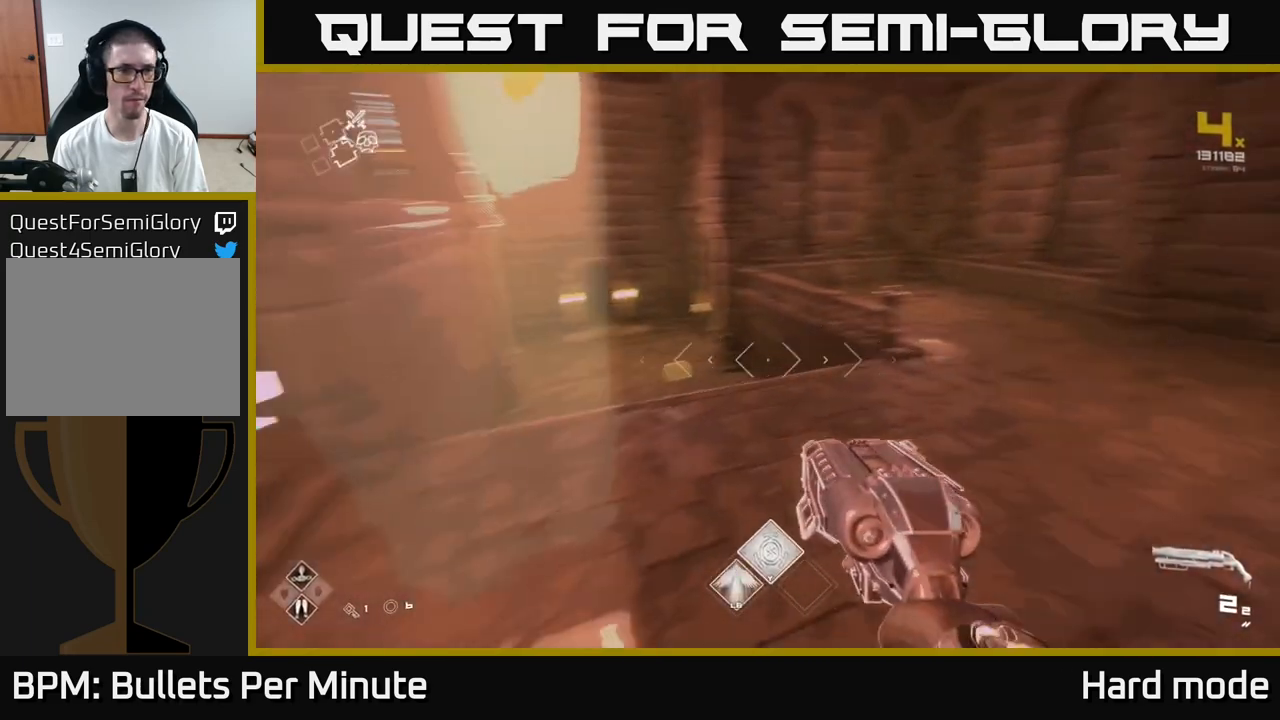
{"buttons": ["L1"], "left_stick": "up", "right_stick": "center", "events": [[50, "left_stick", "up-left"], [217, "left_stick", "up"], [383, "L1", "down"], [433, "right_stick", "center"]]}